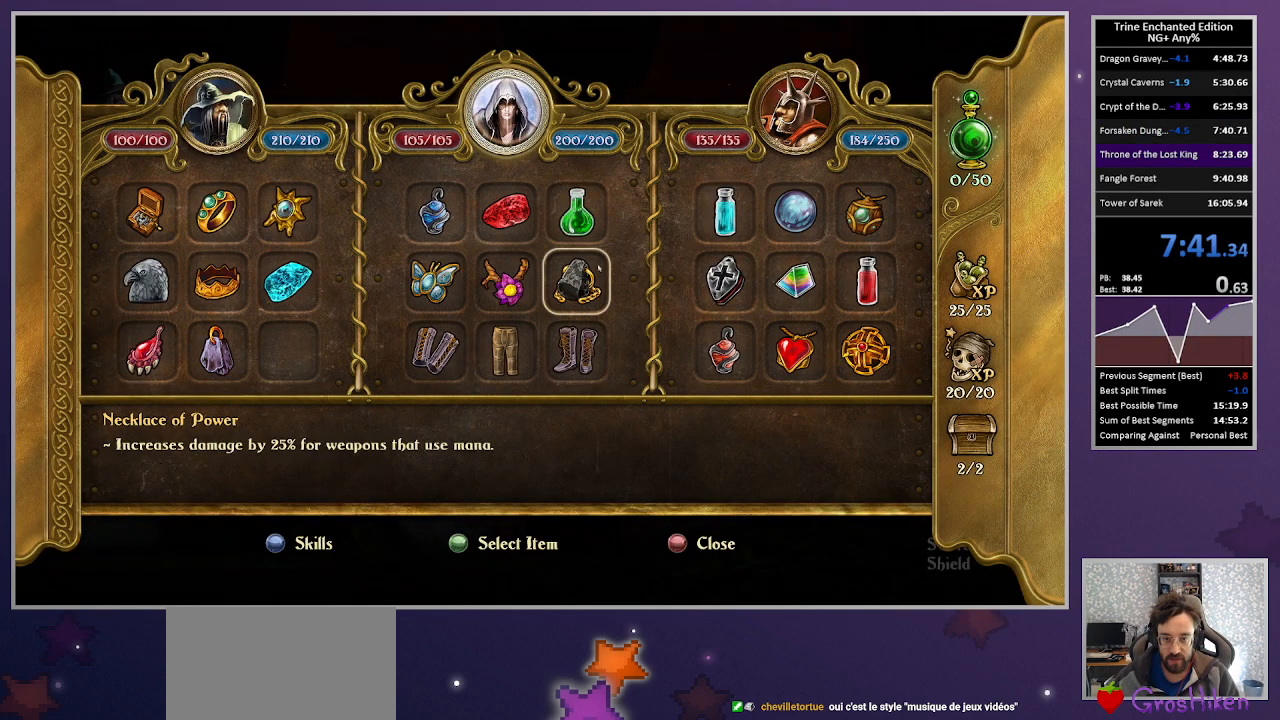
Gameplay with keyboard and mouse; each line is a JSON object with the keys and mouse buttons held at the frame after it. "events" lists presses ("down") and releases ("up") of "1", "2", "3", "down", "escape", "left", "right", "space", "tab", "up", "mouse_left" and "mouse_right" between this image and that frame as [ms after this image, input, new state], when the widget could be followed in between. "mouse_left", "mouse_right" = the "left", "right" buttons of the "mouse" list. No other keys are recorded. Mouse movement is not recorded.
{"keys": [], "mouse": ["left"], "events": [[300, "mouse_left", "down"]]}
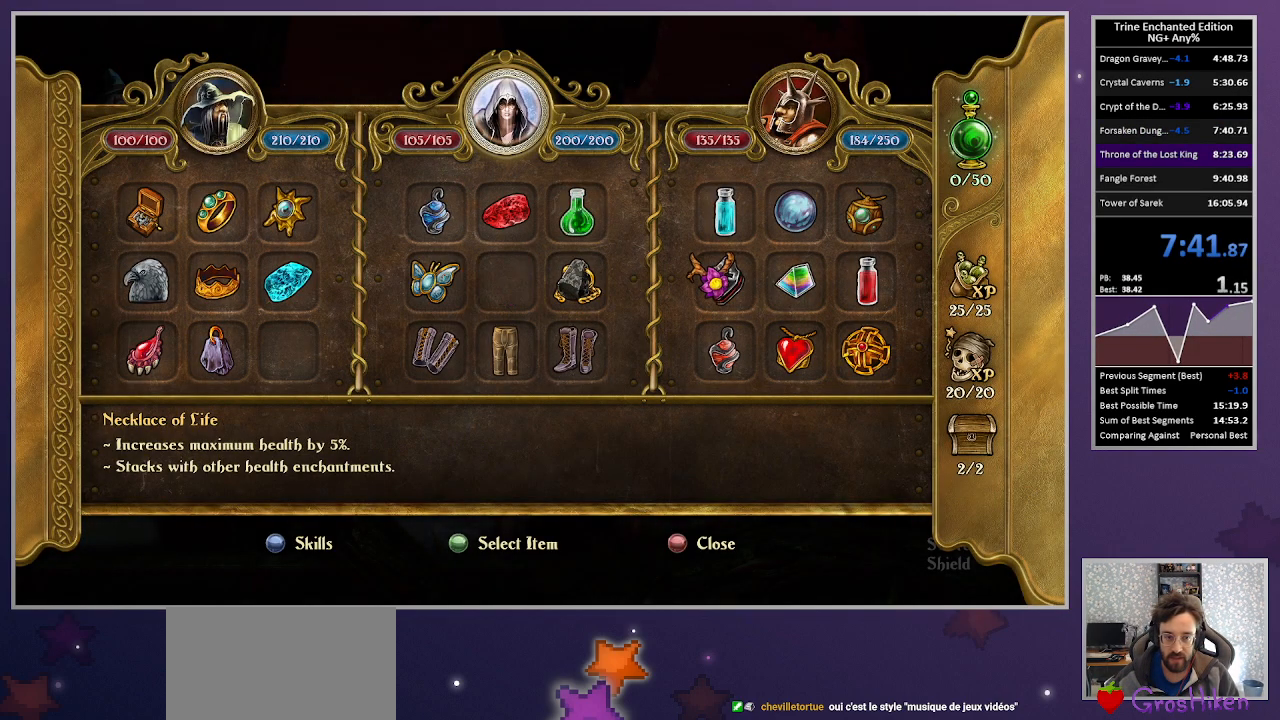
{"keys": [], "mouse": [], "events": [[217, "mouse_left", "up"], [267, "escape", "down"], [367, "escape", "up"]]}
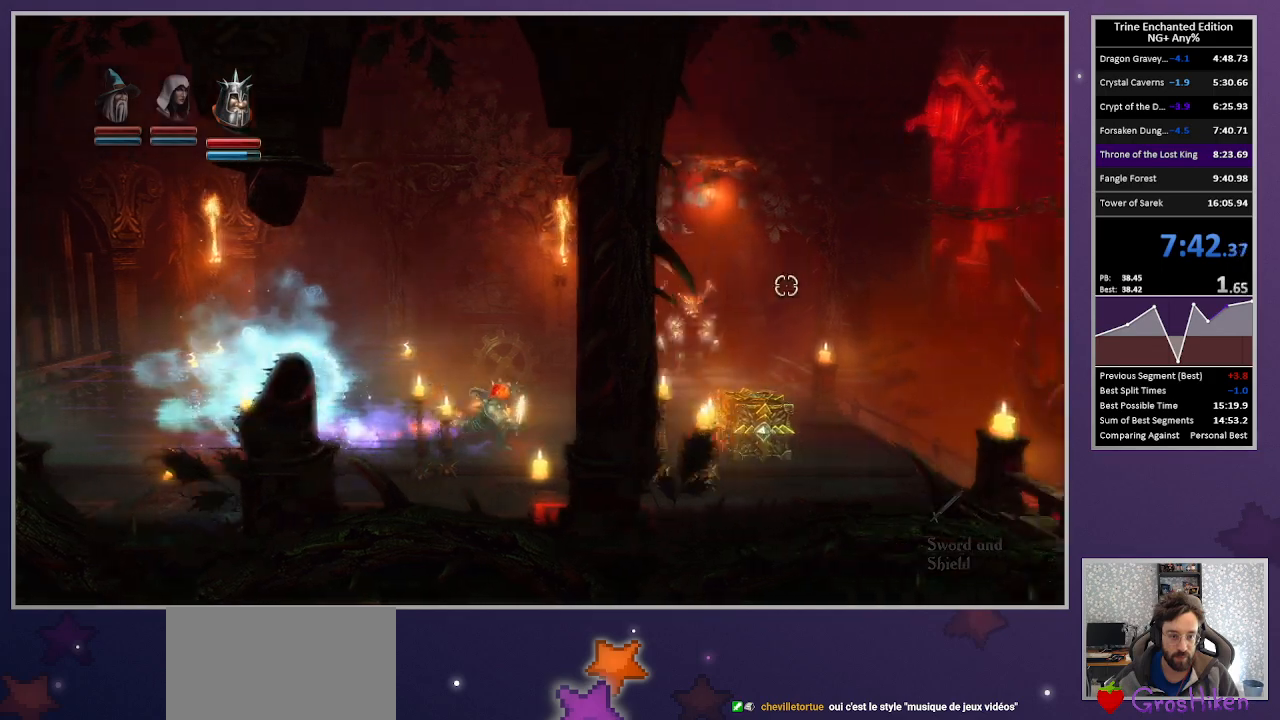
{"keys": [], "mouse": [], "events": []}
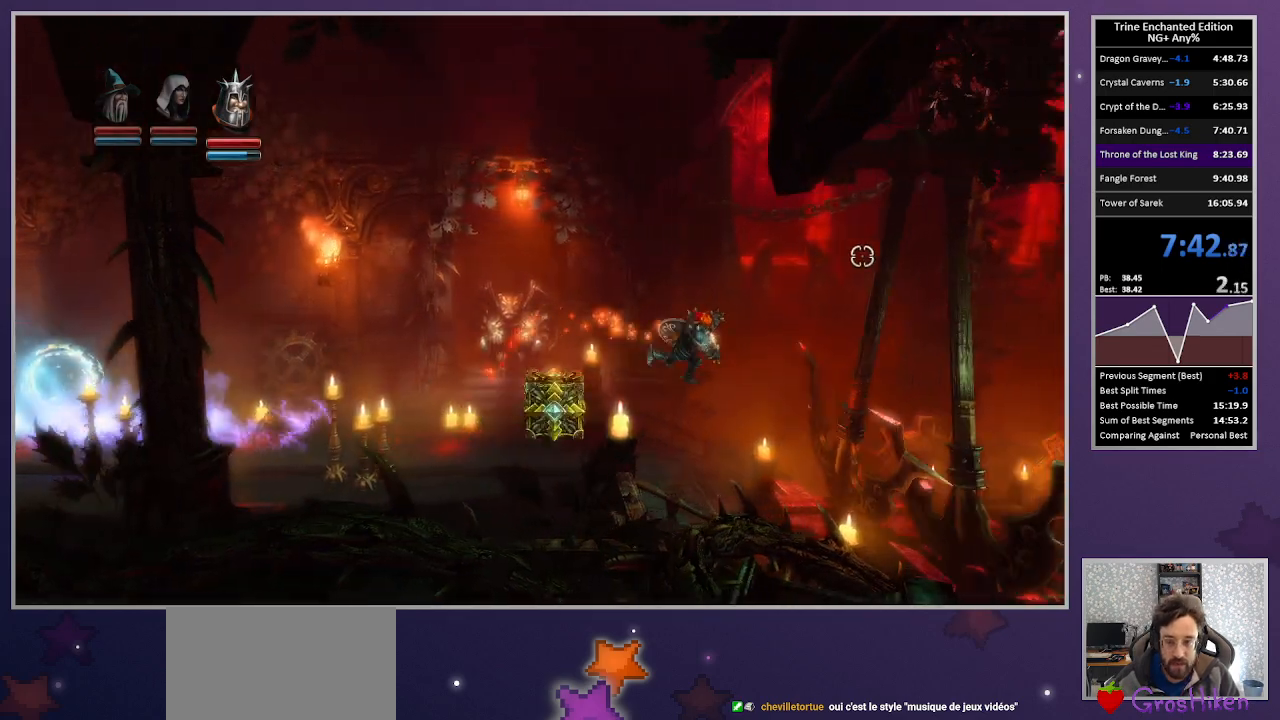
{"keys": [], "mouse": [], "events": []}
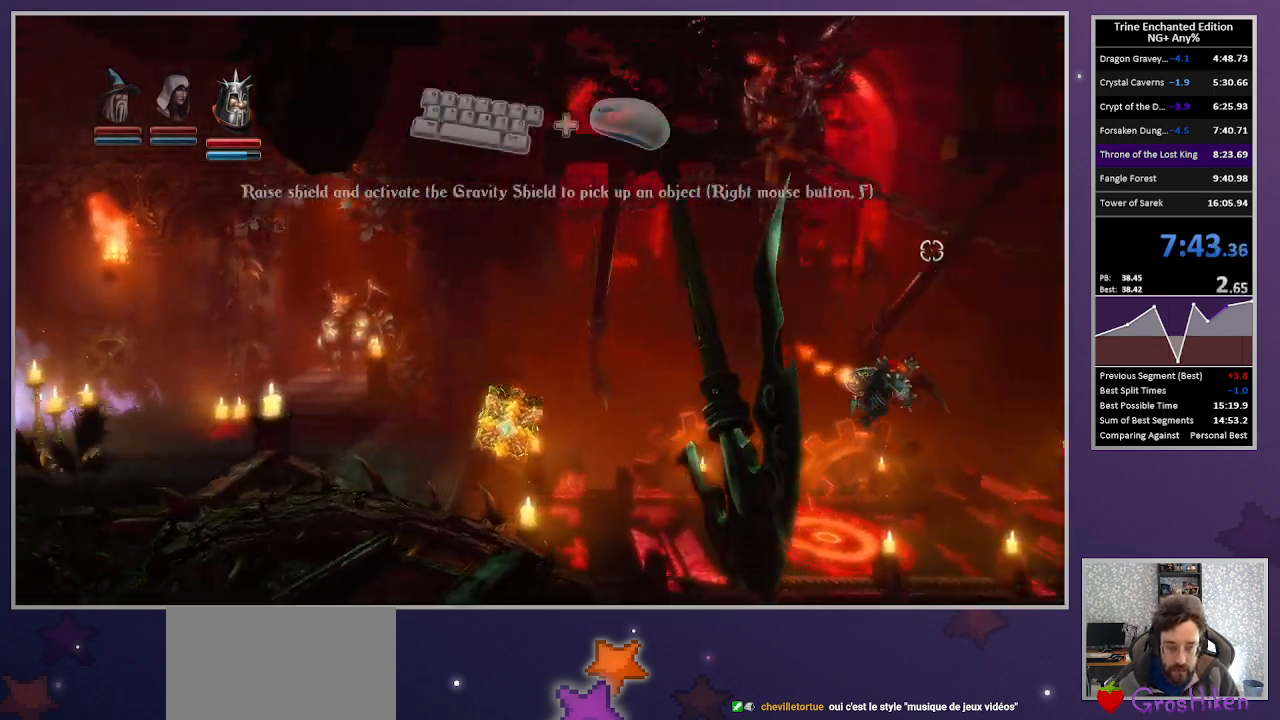
{"keys": [], "mouse": [], "events": []}
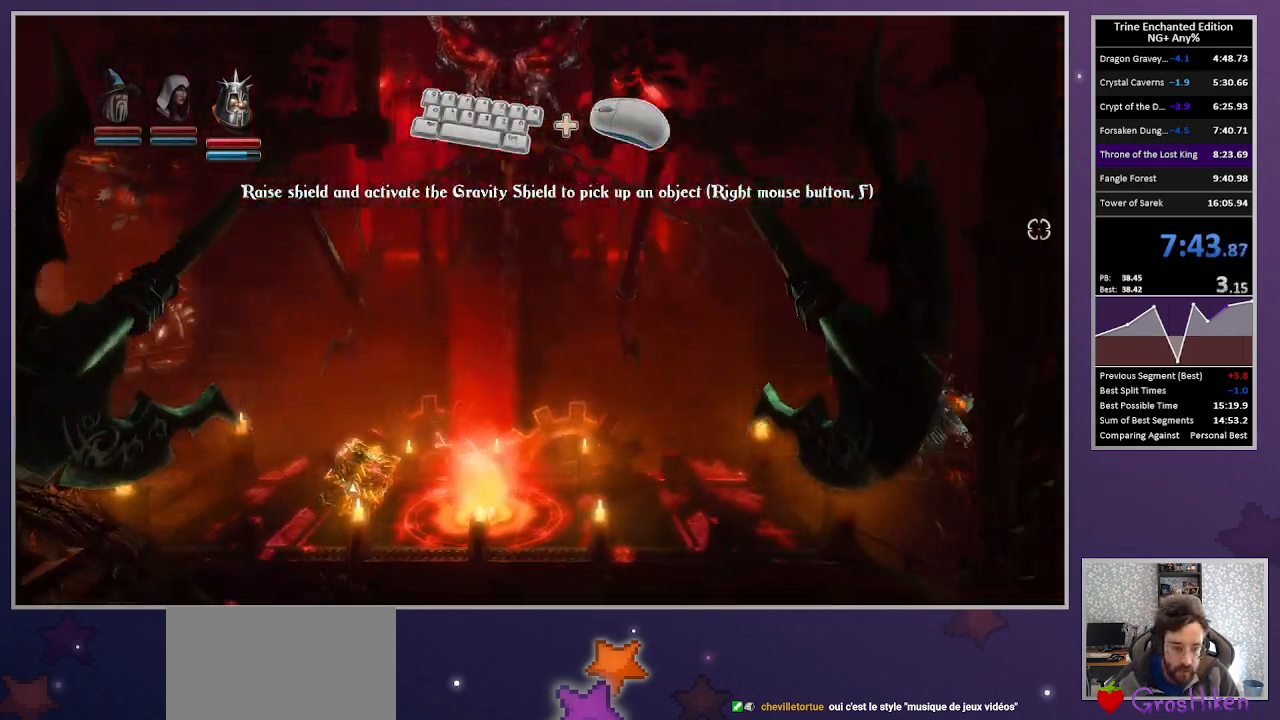
{"keys": [], "mouse": [], "events": []}
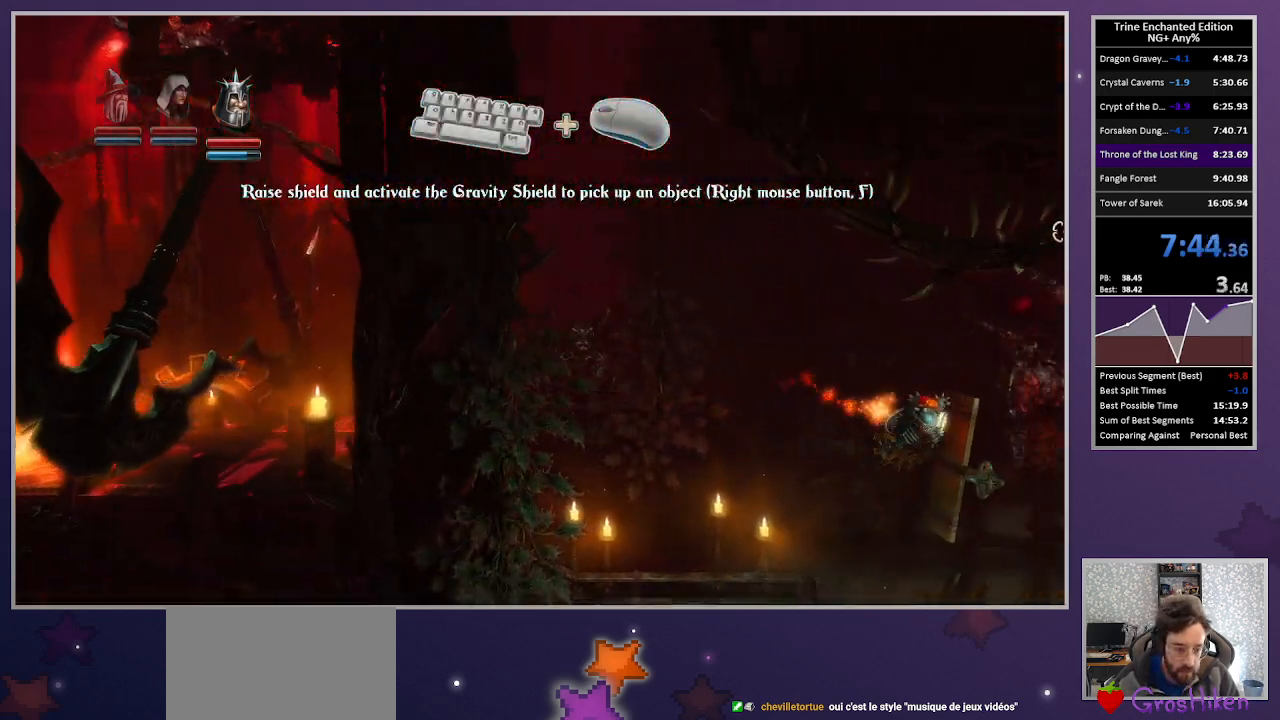
{"keys": [], "mouse": [], "events": []}
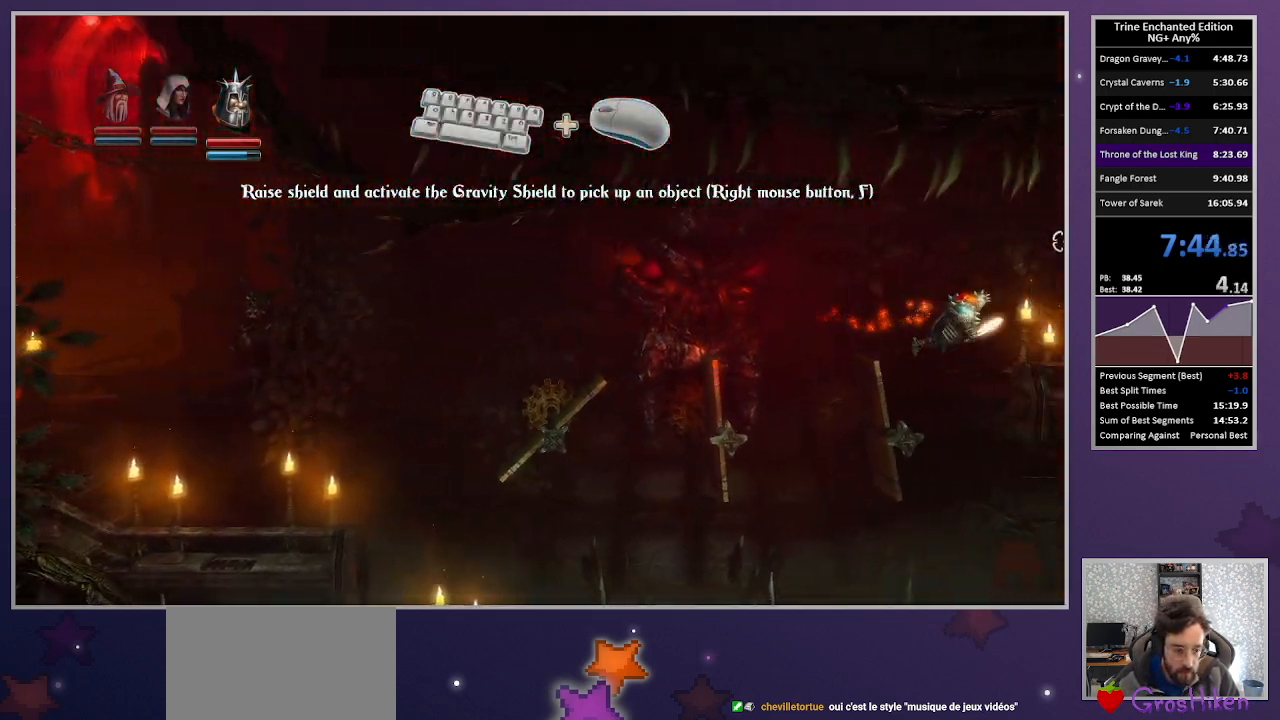
{"keys": [], "mouse": [], "events": []}
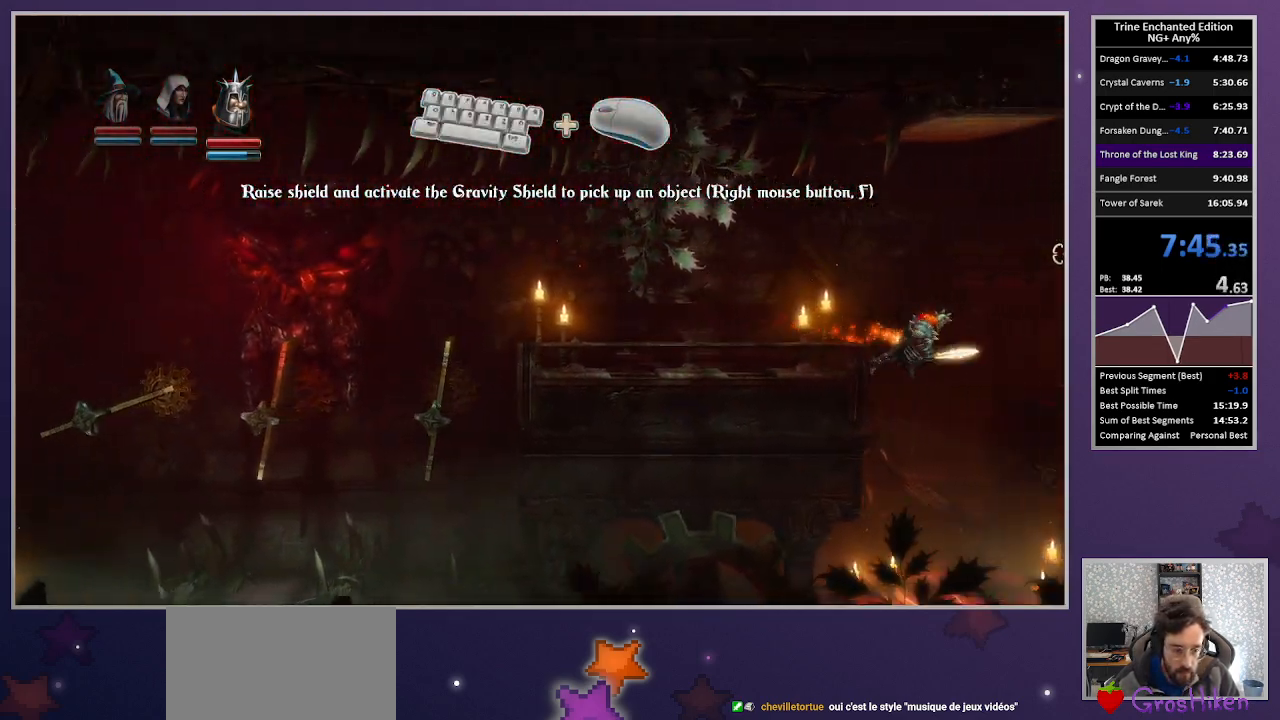
{"keys": ["right"], "mouse": [], "events": [[333, "2", "down"], [417, "right", "down"], [467, "2", "up"]]}
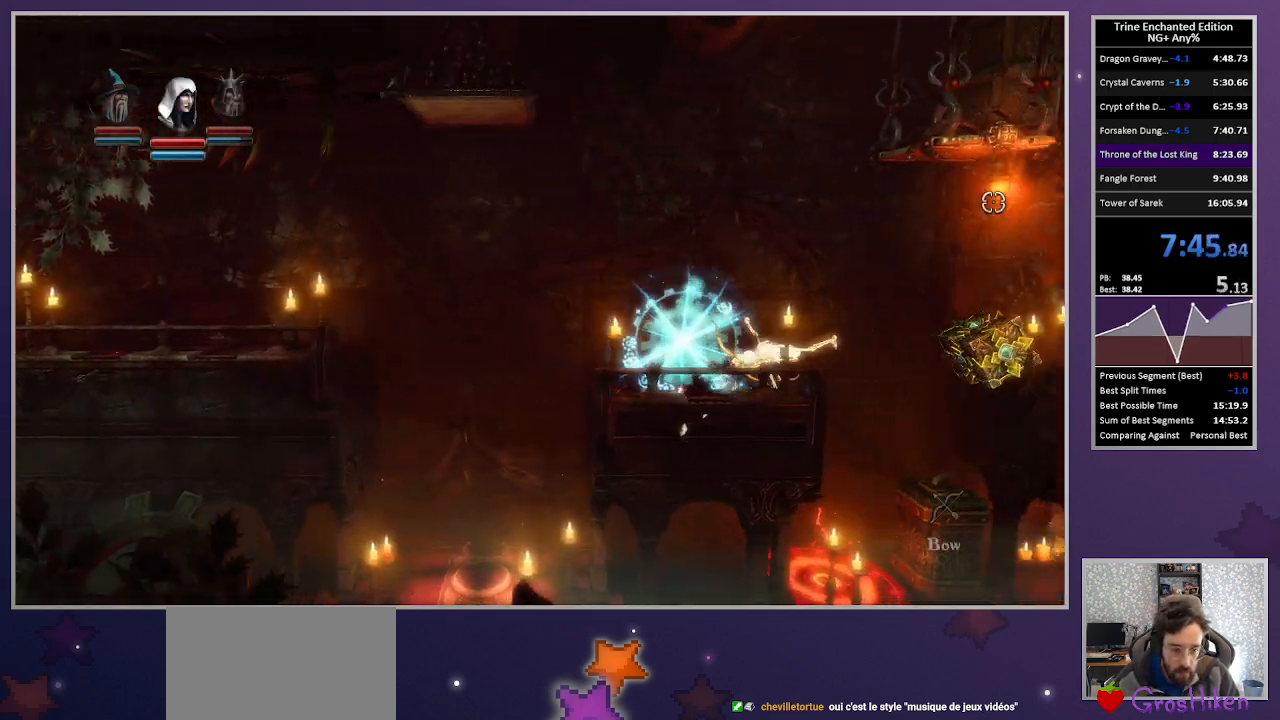
{"keys": ["right"], "mouse": [], "events": [[117, "up", "down"], [300, "up", "up"], [400, "mouse_right", "down"], [433, "mouse_right", "up"]]}
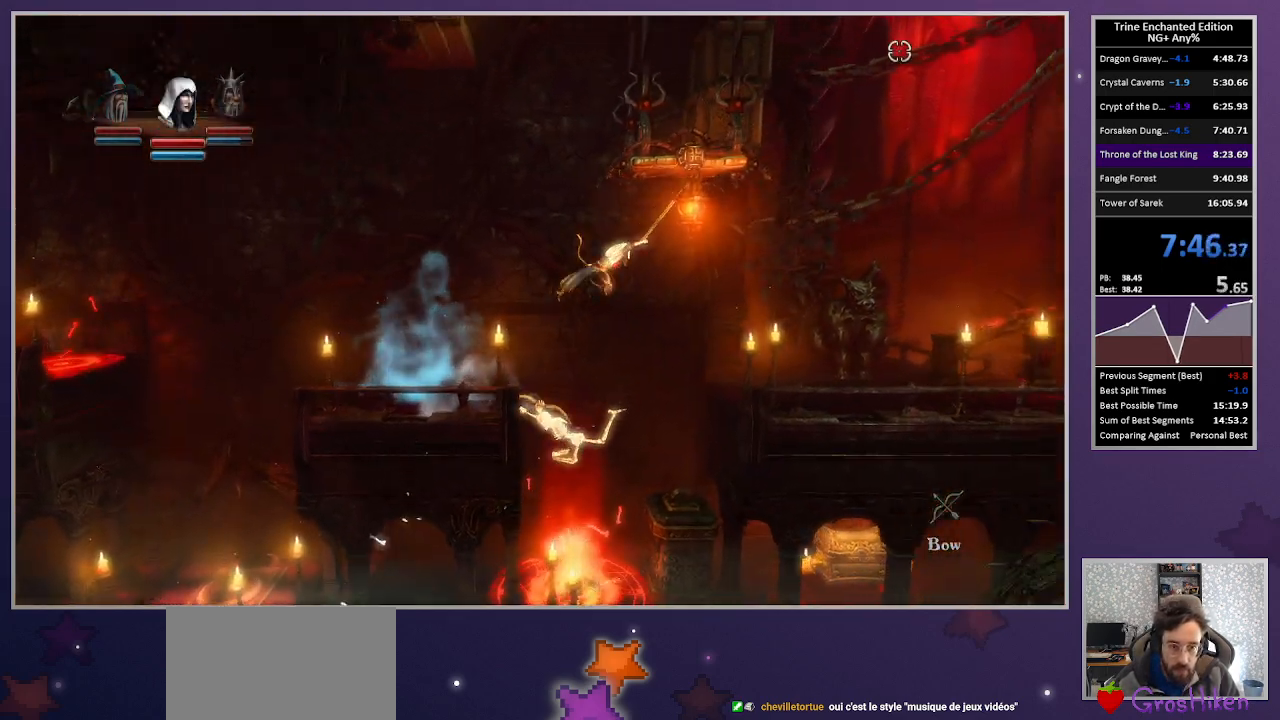
{"keys": ["right", "space", "up"], "mouse": [], "events": [[317, "up", "down"], [450, "space", "down"]]}
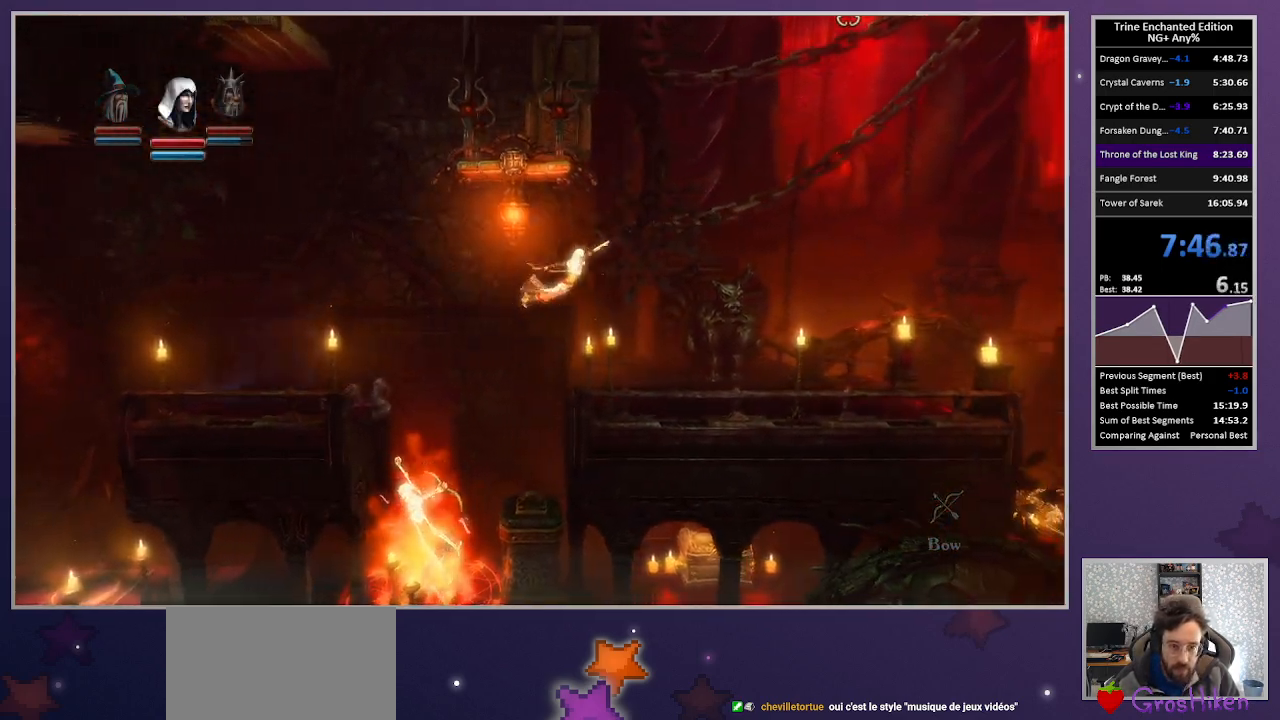
{"keys": ["right", "up"], "mouse": [], "events": [[50, "up", "up"], [100, "mouse_right", "down"], [100, "space", "up"], [183, "mouse_right", "up"], [233, "up", "down"]]}
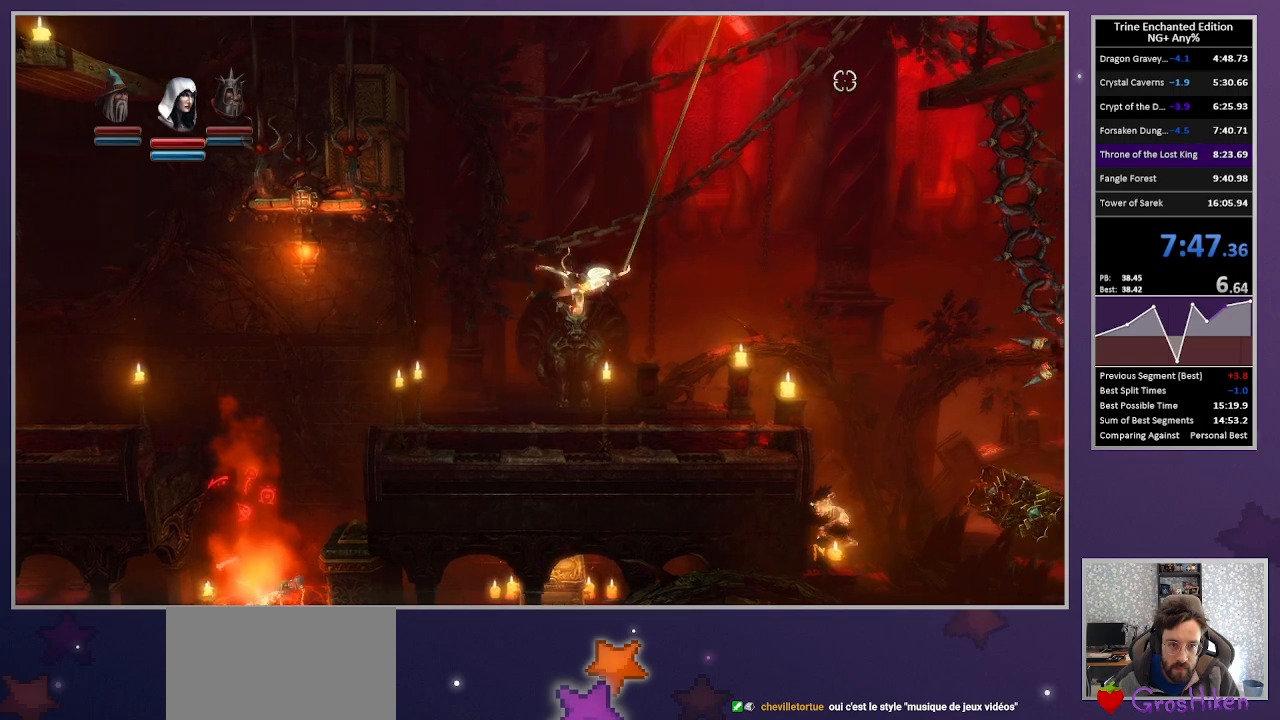
{"keys": ["right", "up"], "mouse": [], "events": [[67, "left", "down"], [67, "right", "up"], [433, "right", "down"], [483, "left", "up"]]}
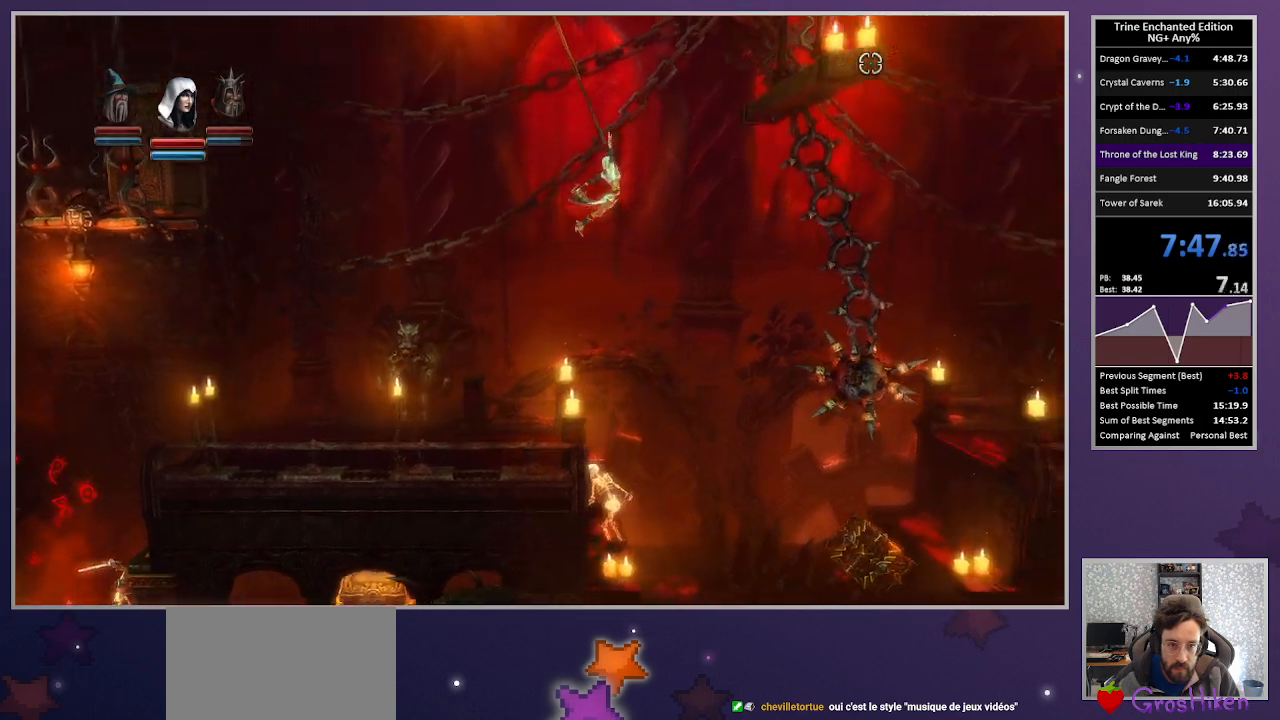
{"keys": ["right"], "mouse": [], "events": [[83, "space", "down"], [450, "space", "up"], [450, "up", "up"]]}
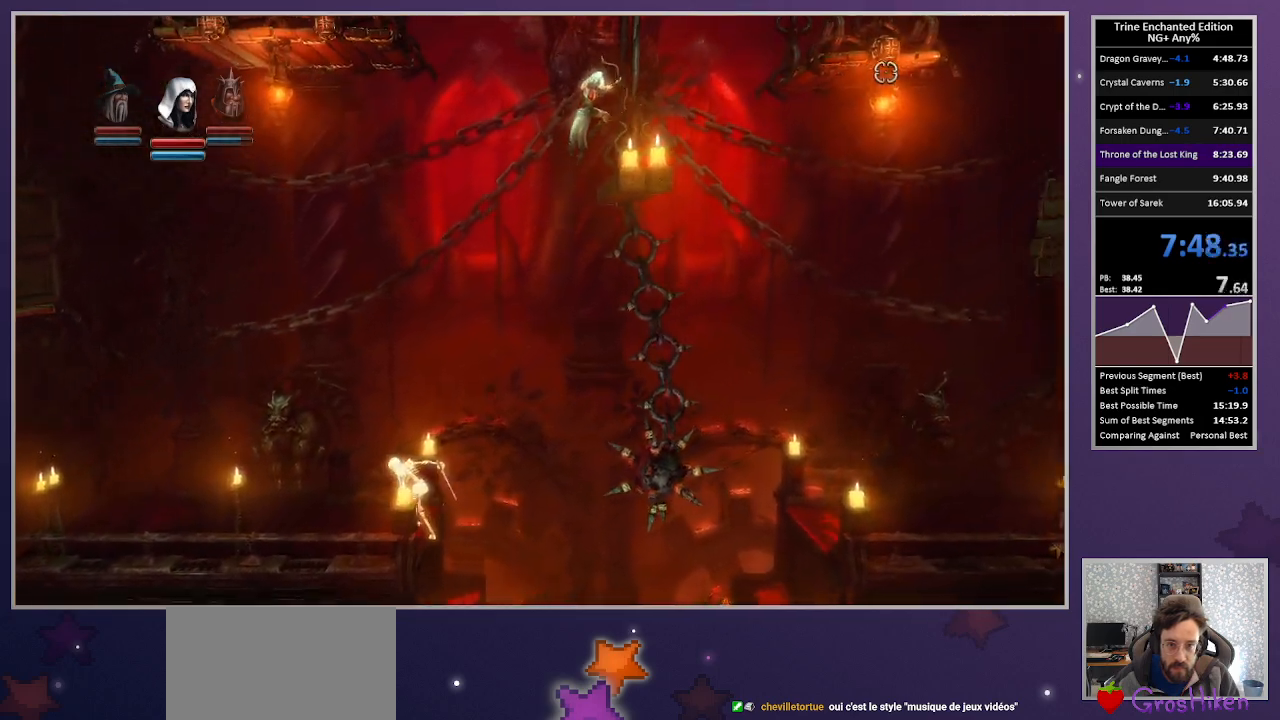
{"keys": ["right", "up"], "mouse": [], "events": [[183, "up", "down"]]}
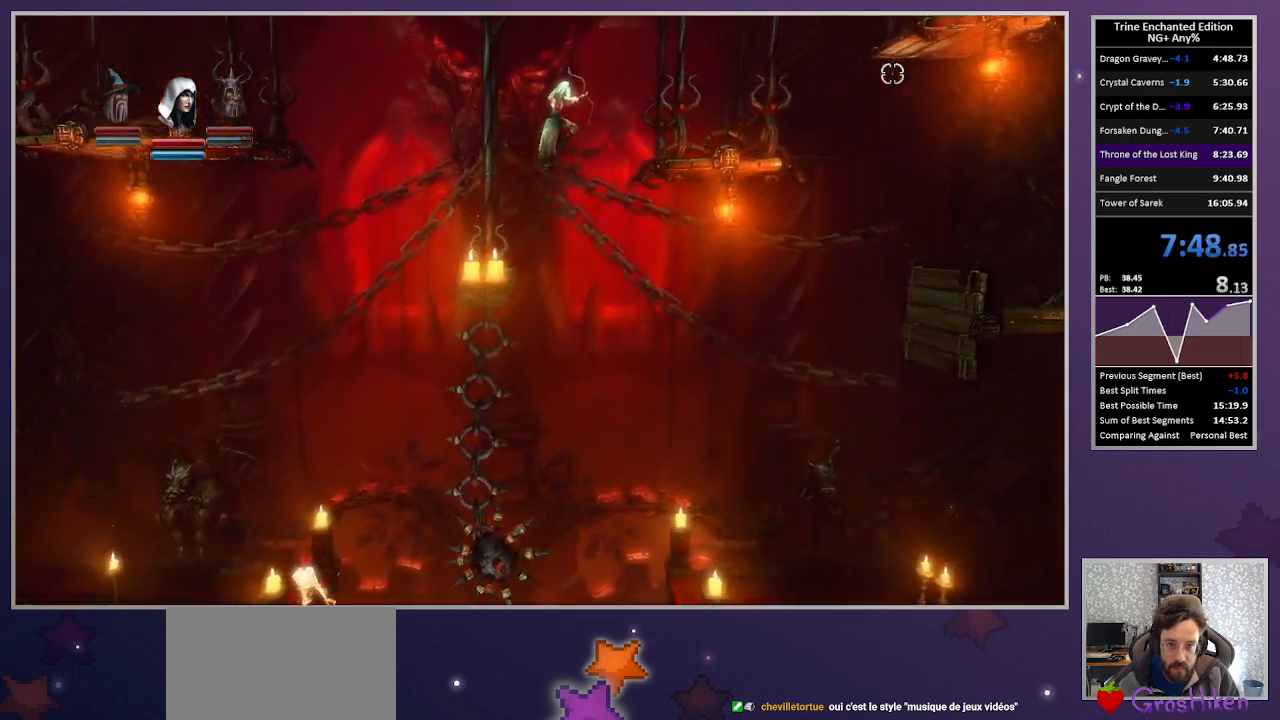
{"keys": ["right"], "mouse": [], "events": [[250, "up", "up"]]}
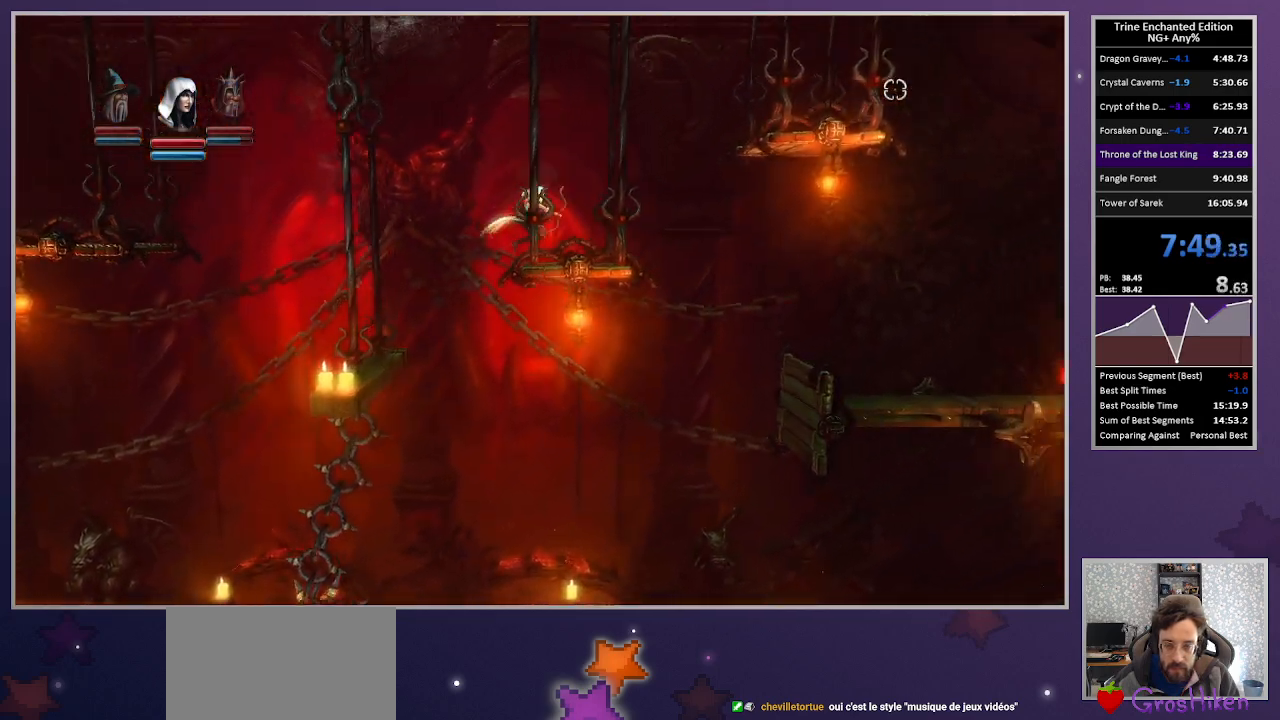
{"keys": ["right", "up"], "mouse": [], "events": [[500, "up", "down"]]}
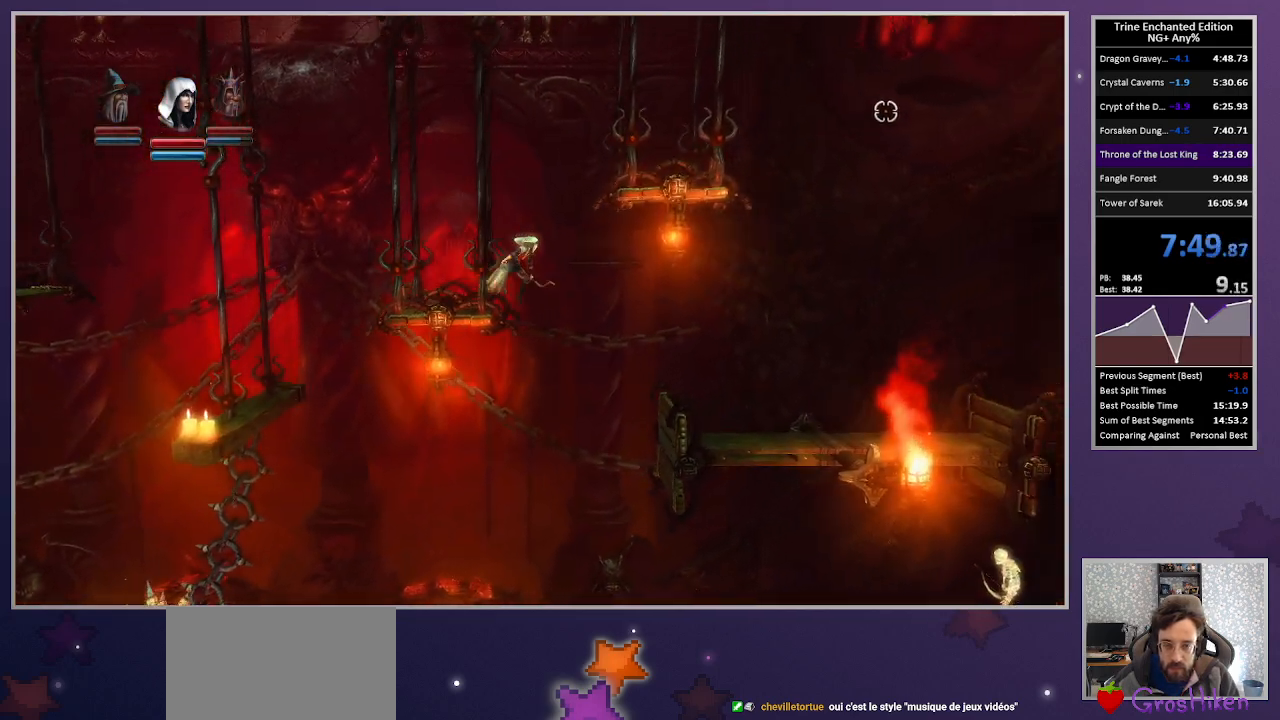
{"keys": ["right"], "mouse": [], "events": [[333, "up", "up"]]}
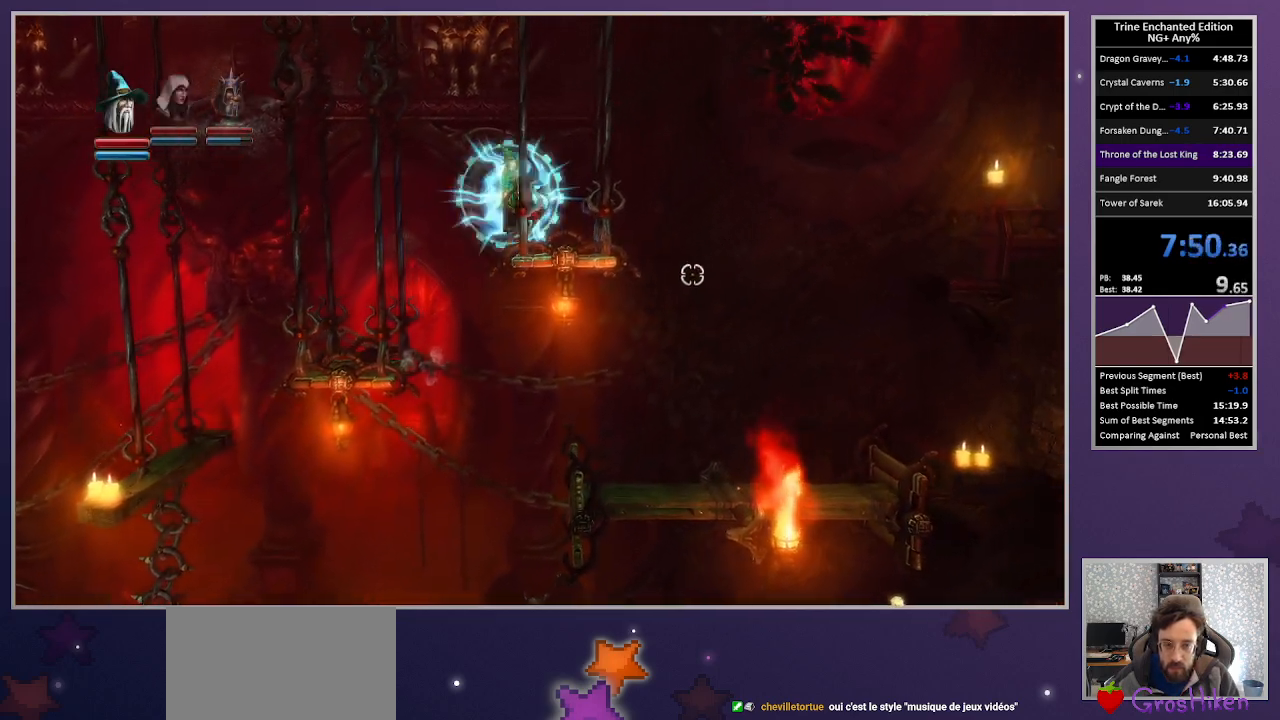
{"keys": ["3", "right"], "mouse": [], "events": [[17, "1", "down"], [150, "1", "up"], [200, "mouse_left", "down"], [200, "right", "up"], [400, "mouse_left", "up"], [433, "right", "down"], [483, "3", "down"]]}
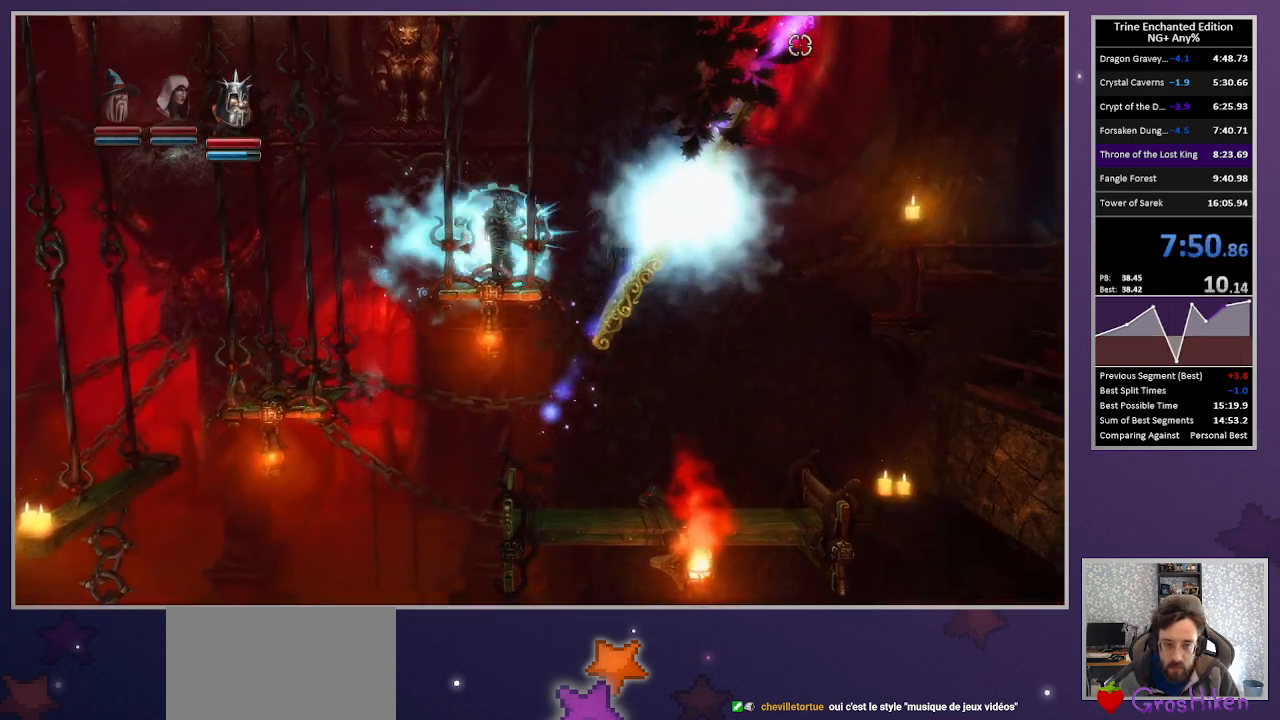
{"keys": [], "mouse": [], "events": [[33, "right", "up"], [83, "3", "up"], [133, "space", "down"], [183, "tab", "down"], [217, "space", "up"], [217, "tab", "up"]]}
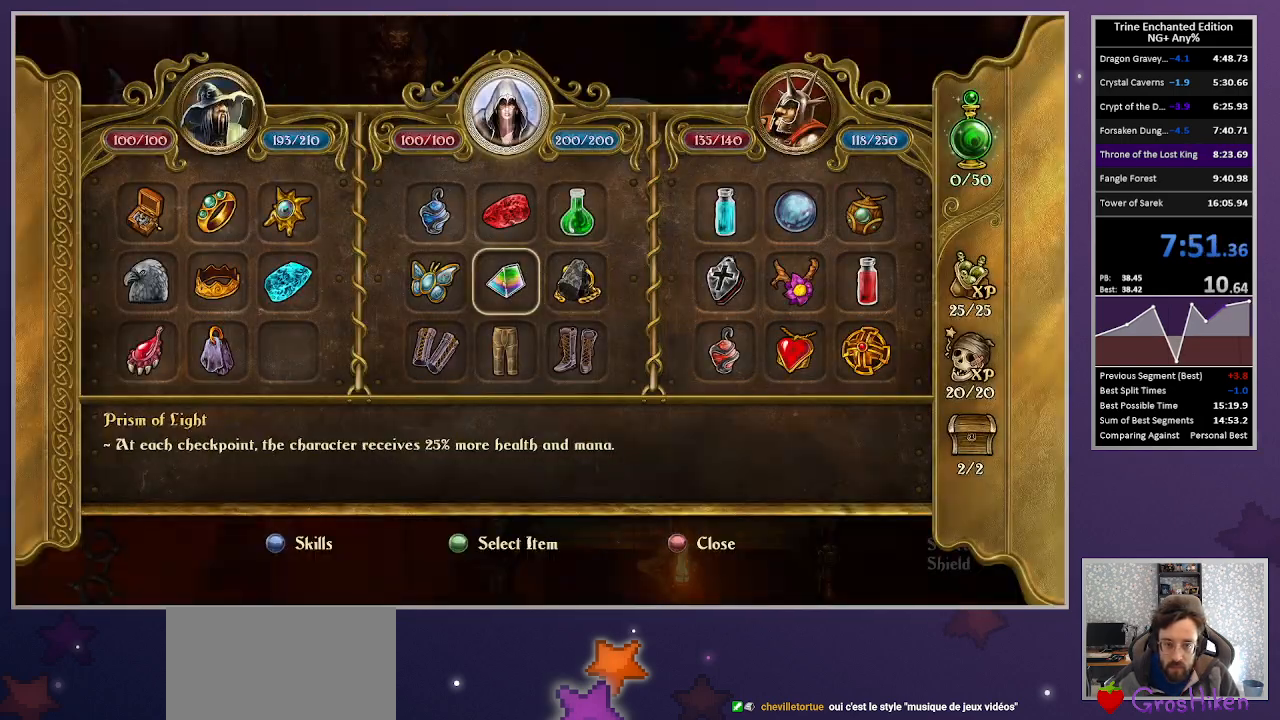
{"keys": ["escape"], "mouse": [], "events": [[50, "mouse_left", "down"], [383, "mouse_left", "up"], [417, "escape", "down"]]}
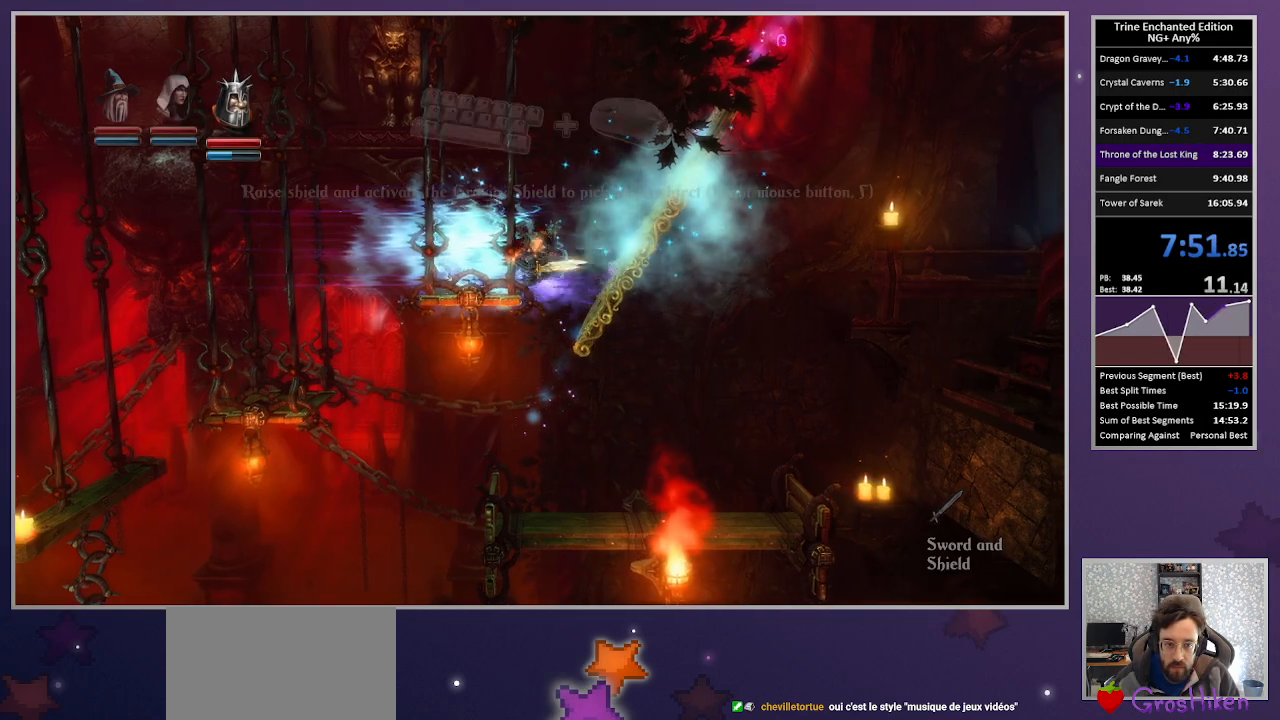
{"keys": [], "mouse": [], "events": [[17, "escape", "up"]]}
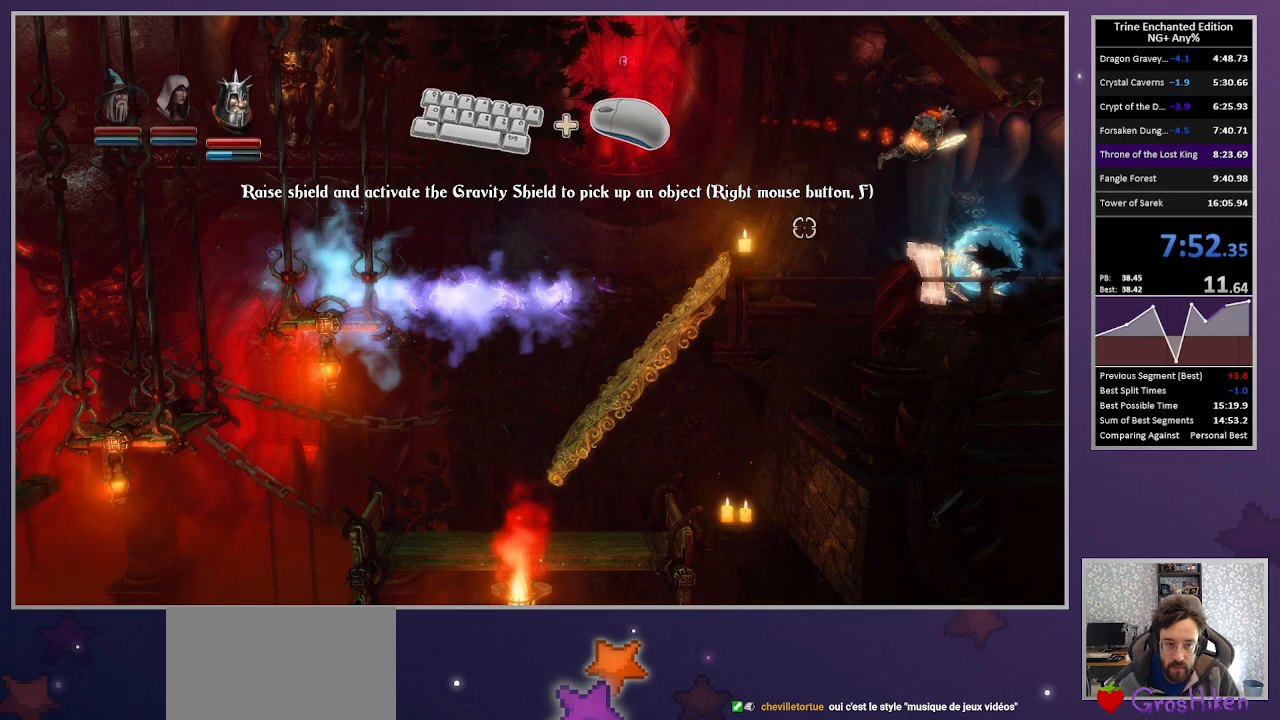
{"keys": [], "mouse": [], "events": []}
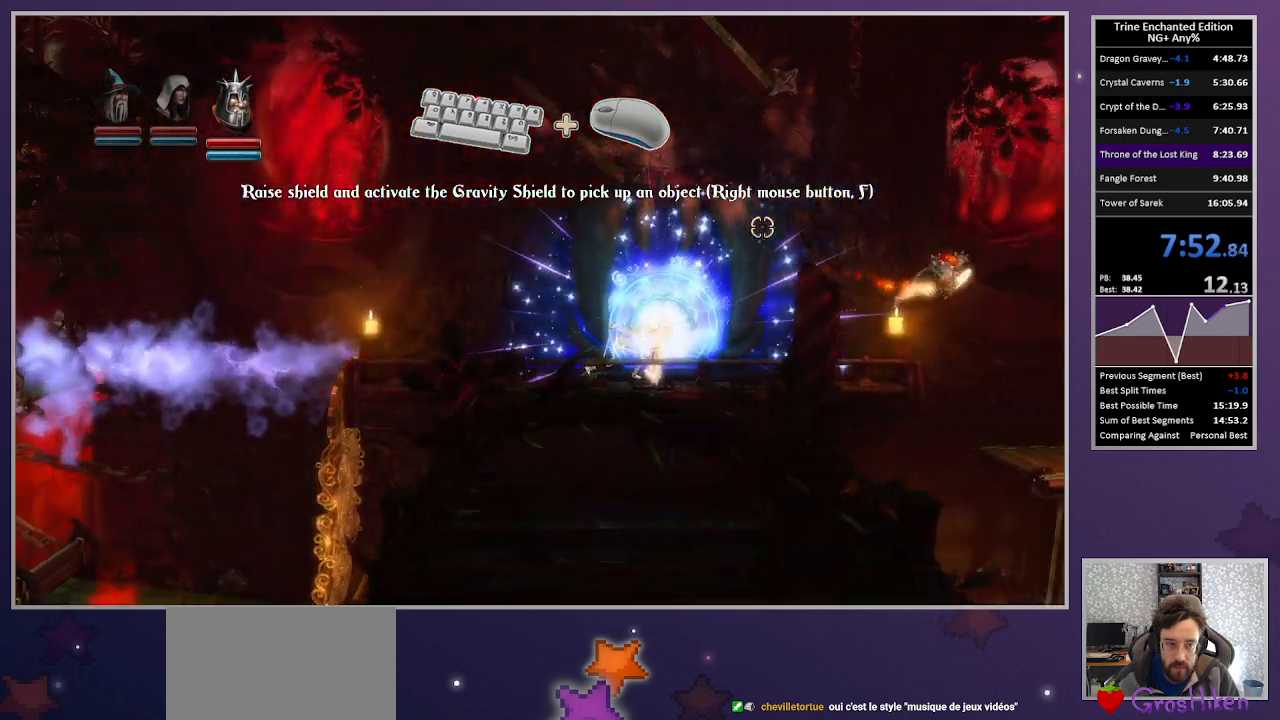
{"keys": [], "mouse": [], "events": []}